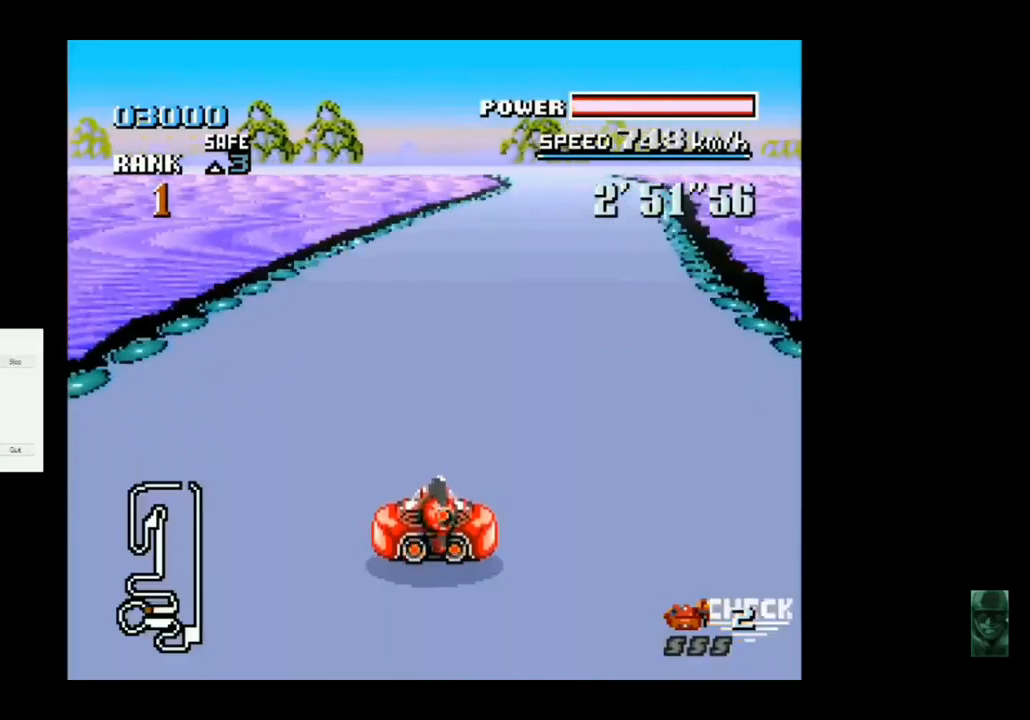
Gameplay with a controller (Xbox layout); each line is a JSON object with the inputs held at the frame after it. "events" lists button and stick changes between this image and that frame as [ms after this image, input, new state], when the widget could be followed in between. Not read: L3 R3 right_stick.
{"buttons": ["A"], "left_stick": "left", "events": [[67, "left_stick", "center"], [400, "left_stick", "left"]]}
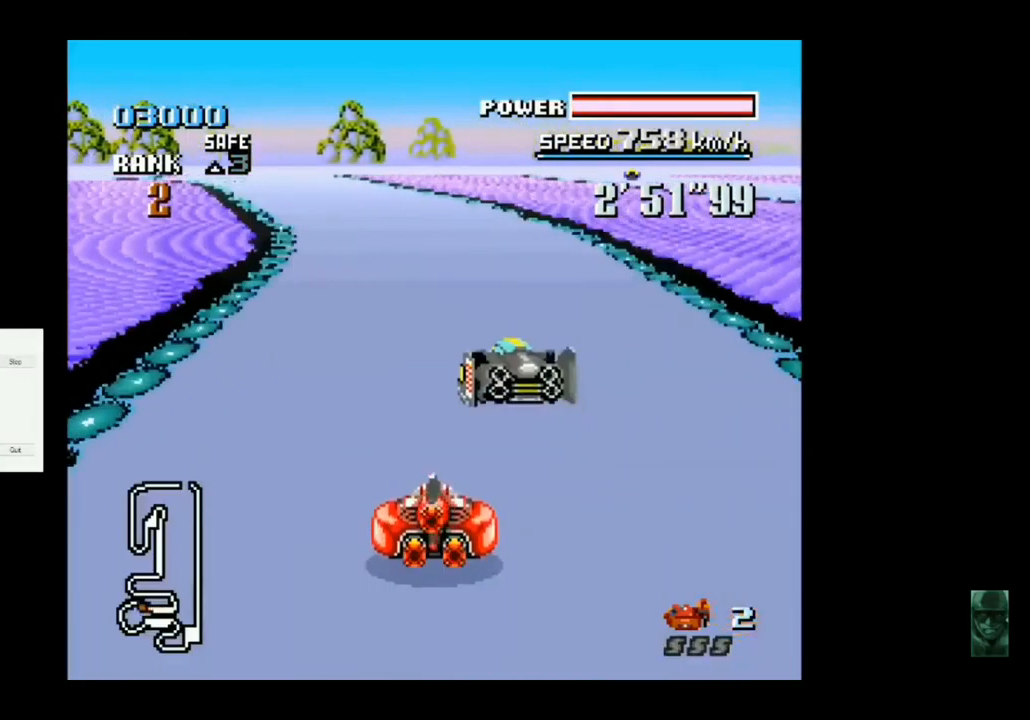
{"buttons": ["A"], "left_stick": "center", "events": [[34, "left_stick", "center"], [100, "left_stick", "left"], [400, "left_stick", "center"]]}
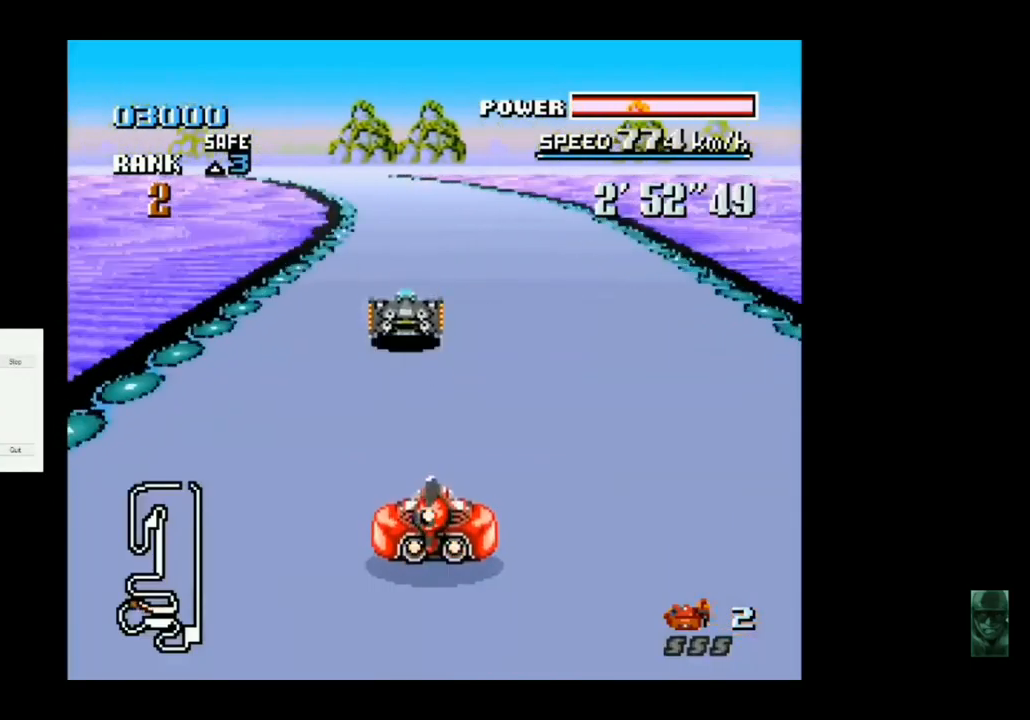
{"buttons": ["A"], "left_stick": "left", "events": [[100, "left_stick", "left"], [334, "left_stick", "center"], [467, "left_stick", "left"]]}
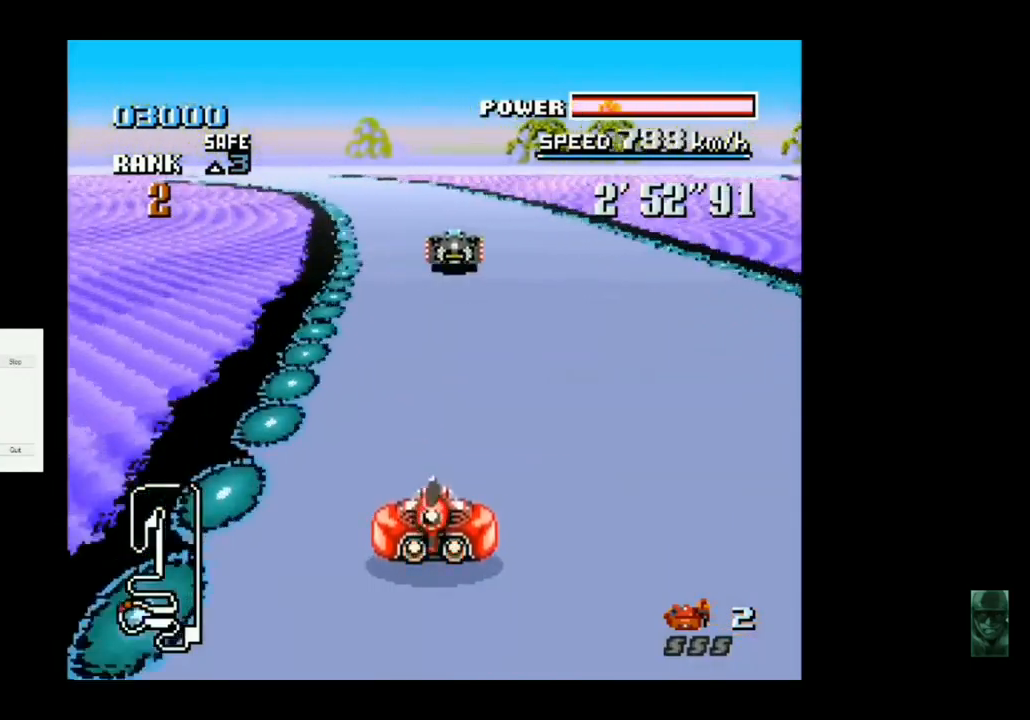
{"buttons": ["A"], "left_stick": "left", "events": [[134, "left_stick", "center"], [267, "left_stick", "left"]]}
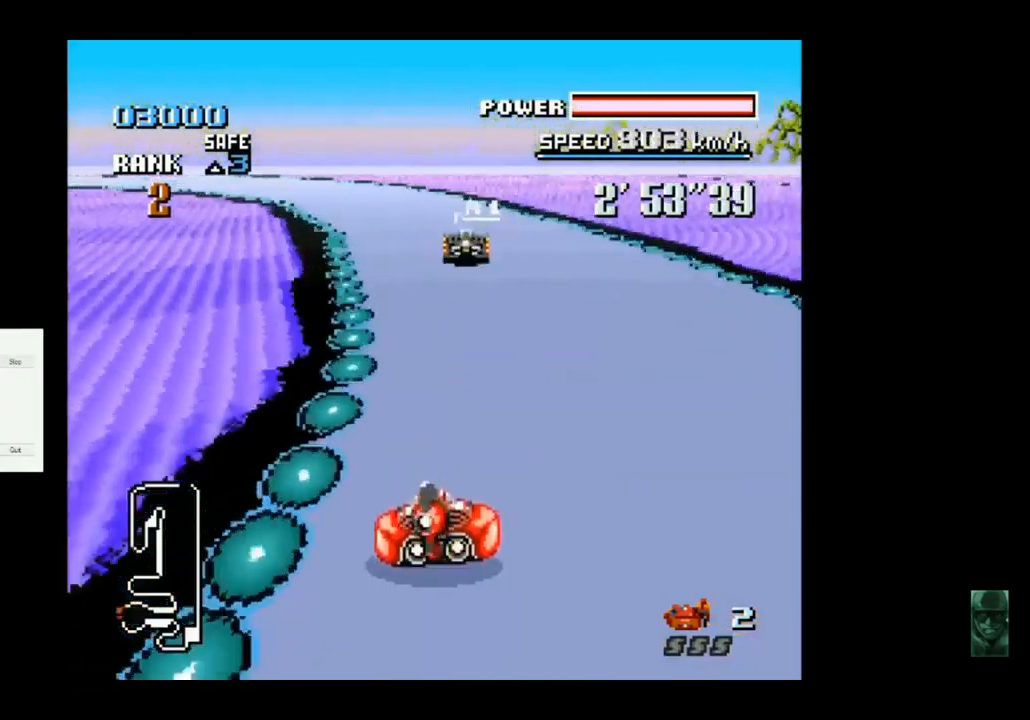
{"buttons": ["A"], "left_stick": "center", "events": [[34, "left_stick", "center"], [100, "left_stick", "left"], [234, "left_stick", "center"], [367, "left_stick", "left"], [467, "left_stick", "center"]]}
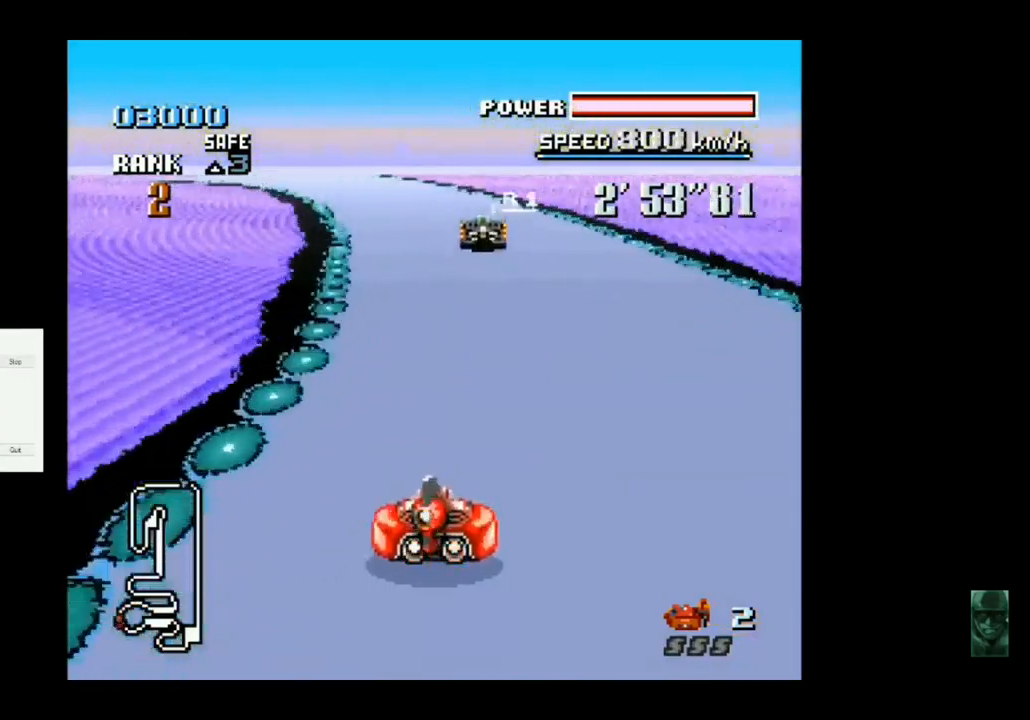
{"buttons": ["A"], "left_stick": "center", "events": [[34, "left_stick", "left"], [167, "left_stick", "center"], [234, "left_stick", "left"], [367, "left_stick", "center"]]}
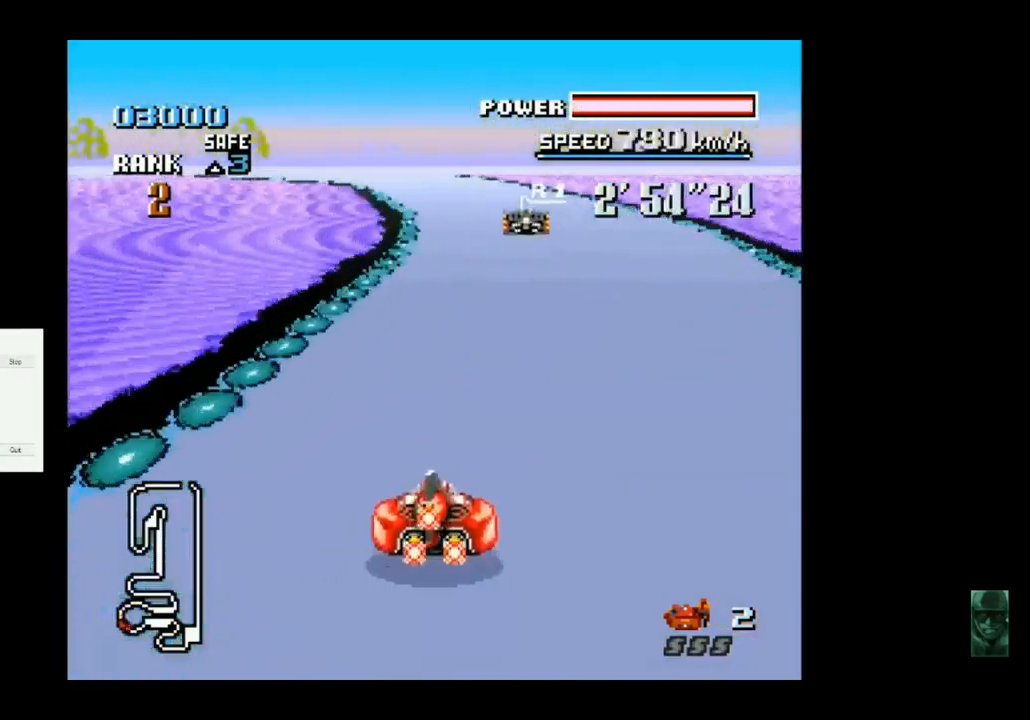
{"buttons": ["A"], "left_stick": "left", "events": [[234, "left_stick", "left"]]}
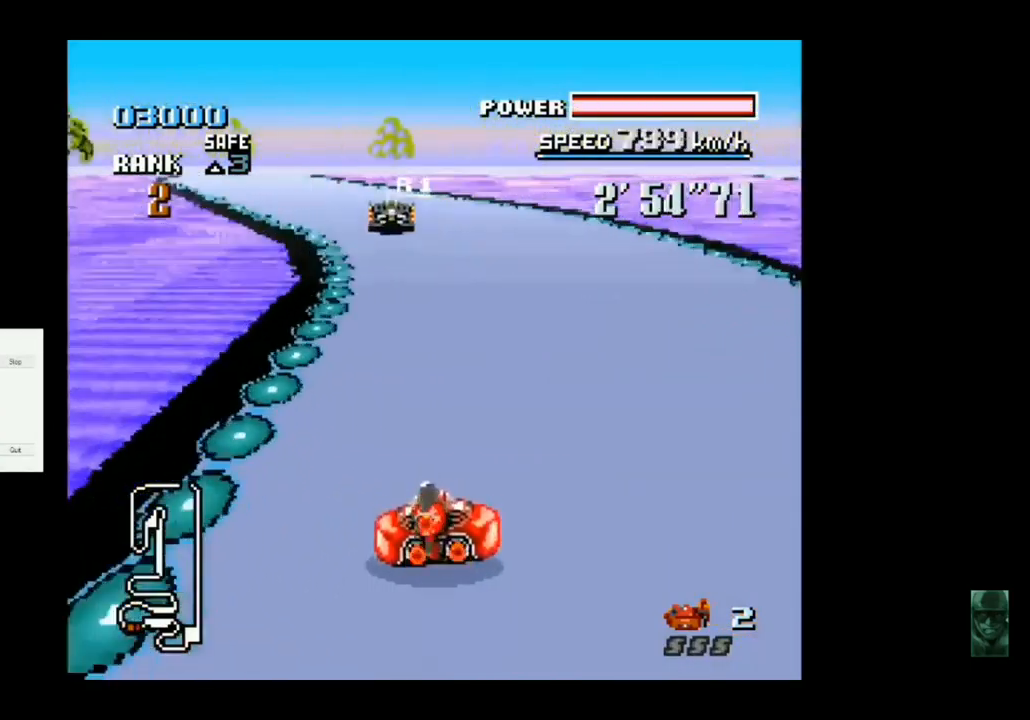
{"buttons": ["A"], "left_stick": "center", "events": [[134, "left_stick", "center"]]}
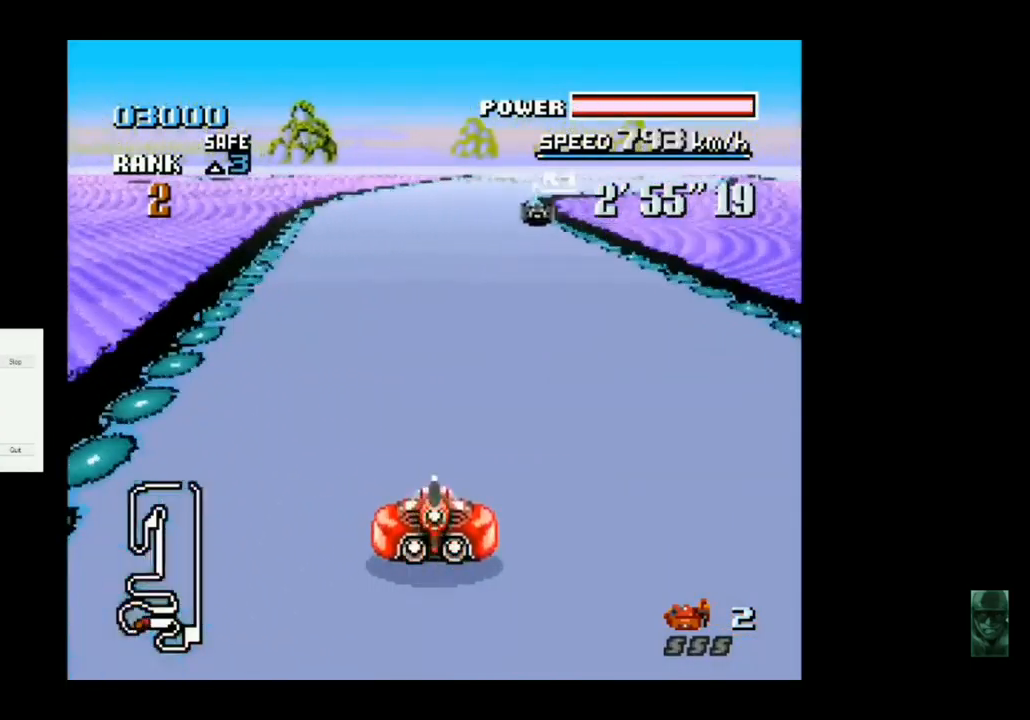
{"buttons": ["A"], "left_stick": "right", "events": [[100, "left_stick", "right"]]}
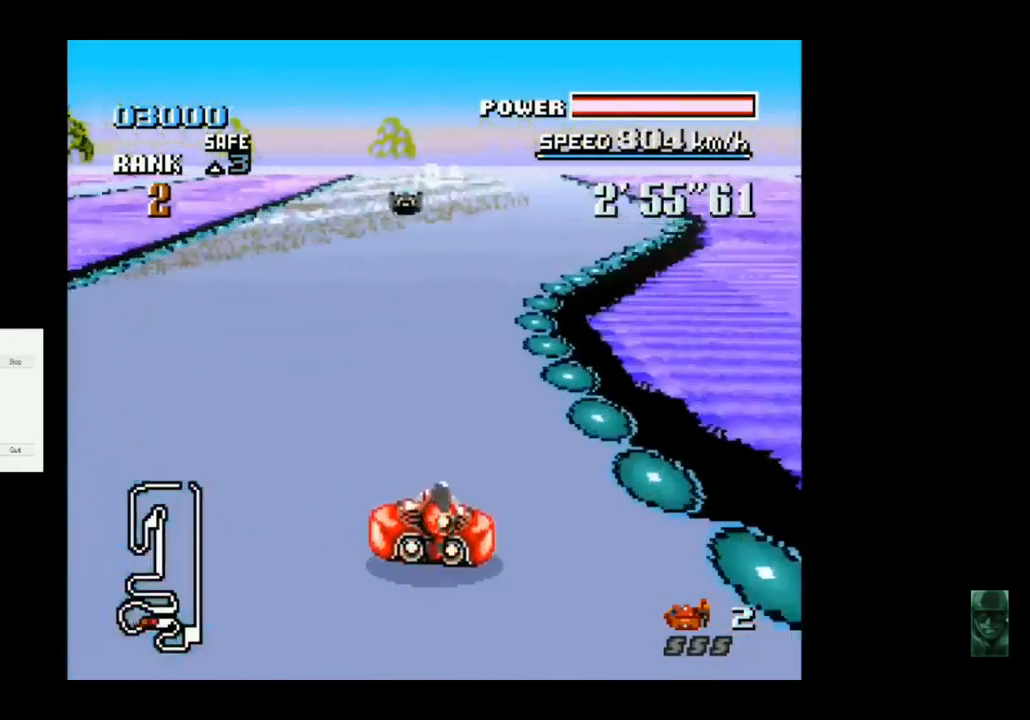
{"buttons": ["A"], "left_stick": "center", "events": [[67, "left_stick", "center"], [134, "left_stick", "left"], [467, "left_stick", "center"]]}
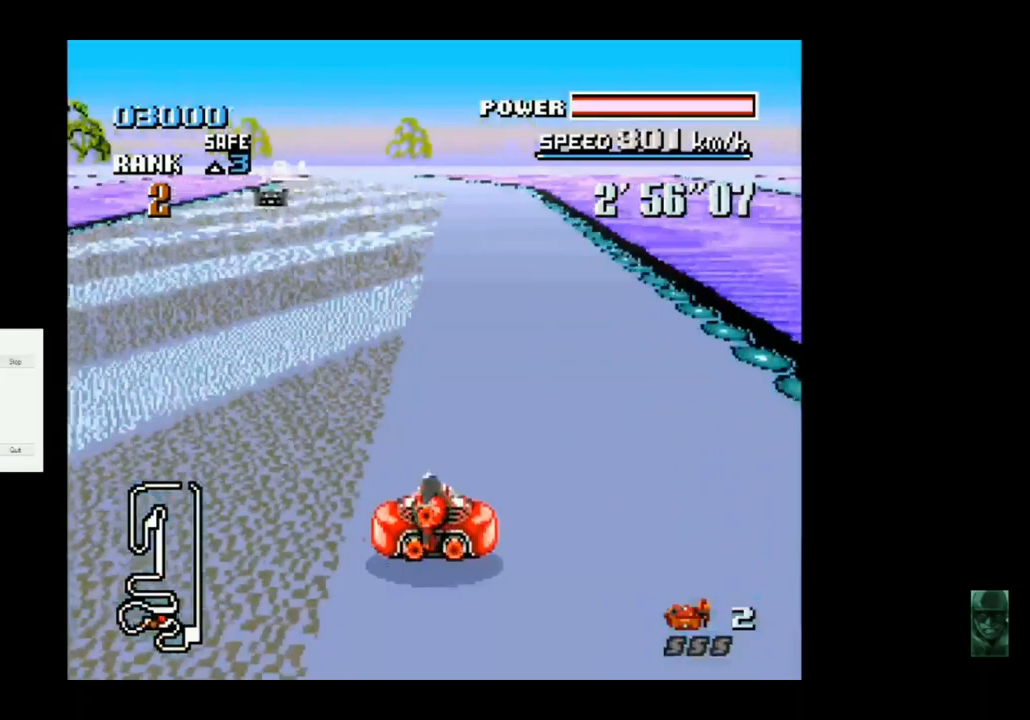
{"buttons": ["A"], "left_stick": "center", "events": []}
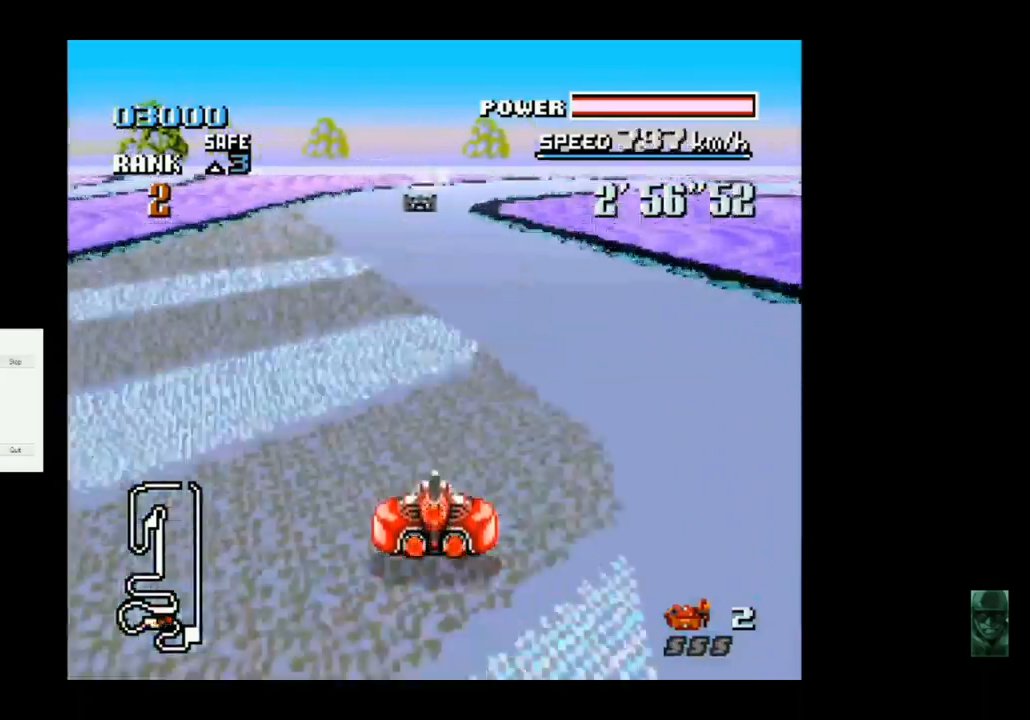
{"buttons": ["A"], "left_stick": "right", "events": [[100, "left_stick", "right"]]}
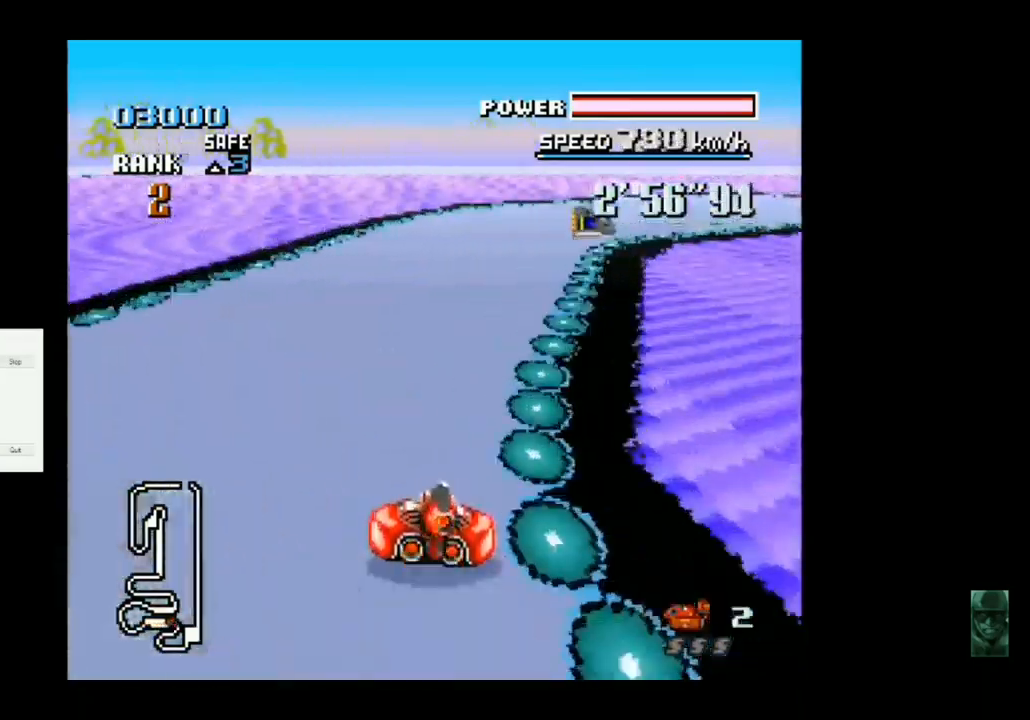
{"buttons": [], "left_stick": "right", "events": [[433, "A", "up"]]}
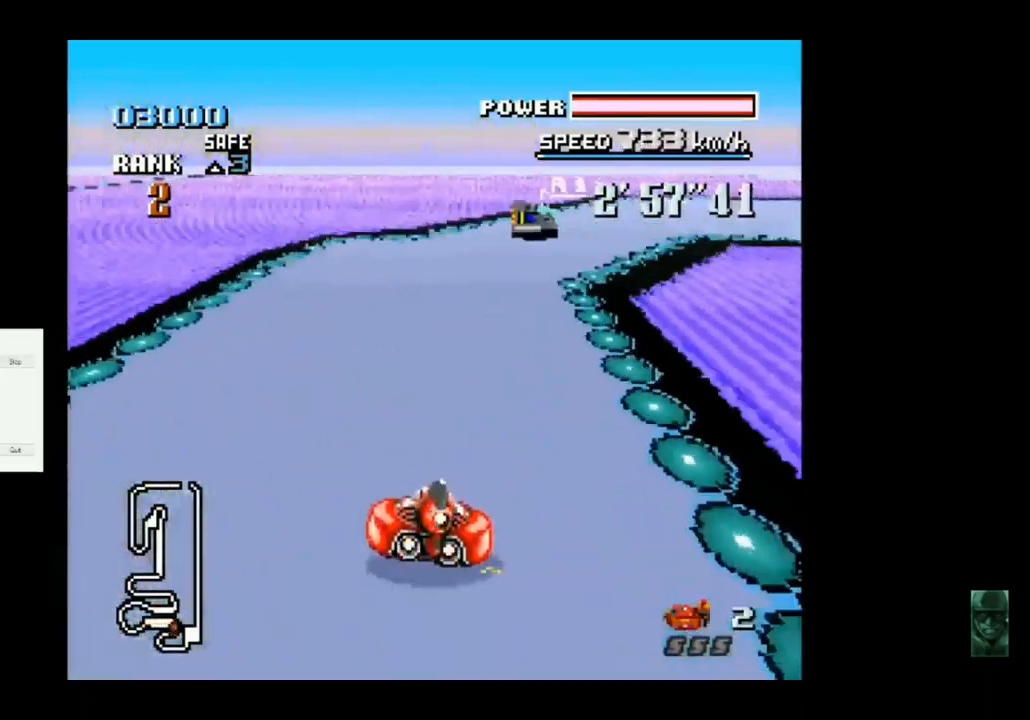
{"buttons": [], "left_stick": "right", "events": [[67, "A", "down"], [133, "A", "up"], [233, "A", "down"], [367, "A", "up"], [433, "A", "down"], [500, "A", "up"]]}
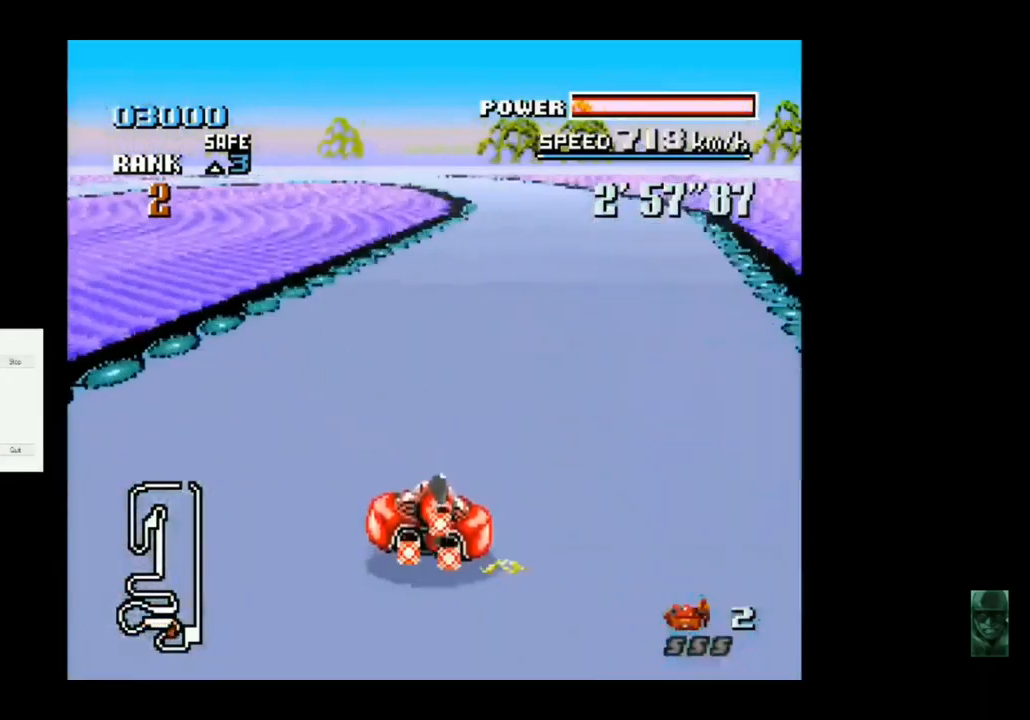
{"buttons": ["A"], "left_stick": "left", "events": [[33, "left_stick", "left"], [100, "A", "down"]]}
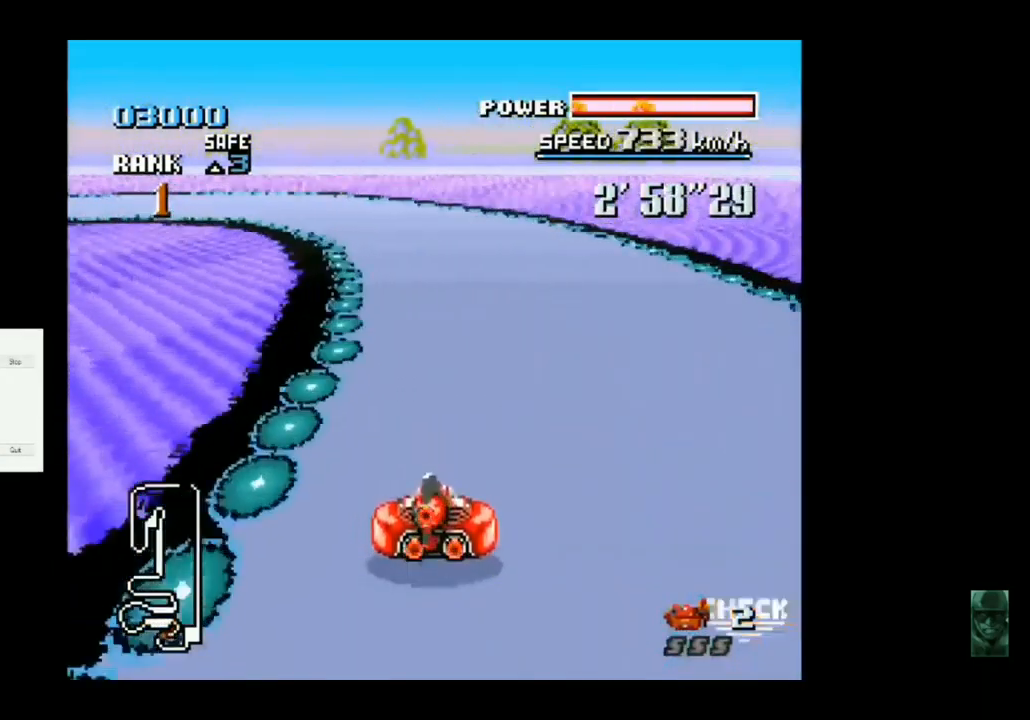
{"buttons": ["A"], "left_stick": "left", "events": []}
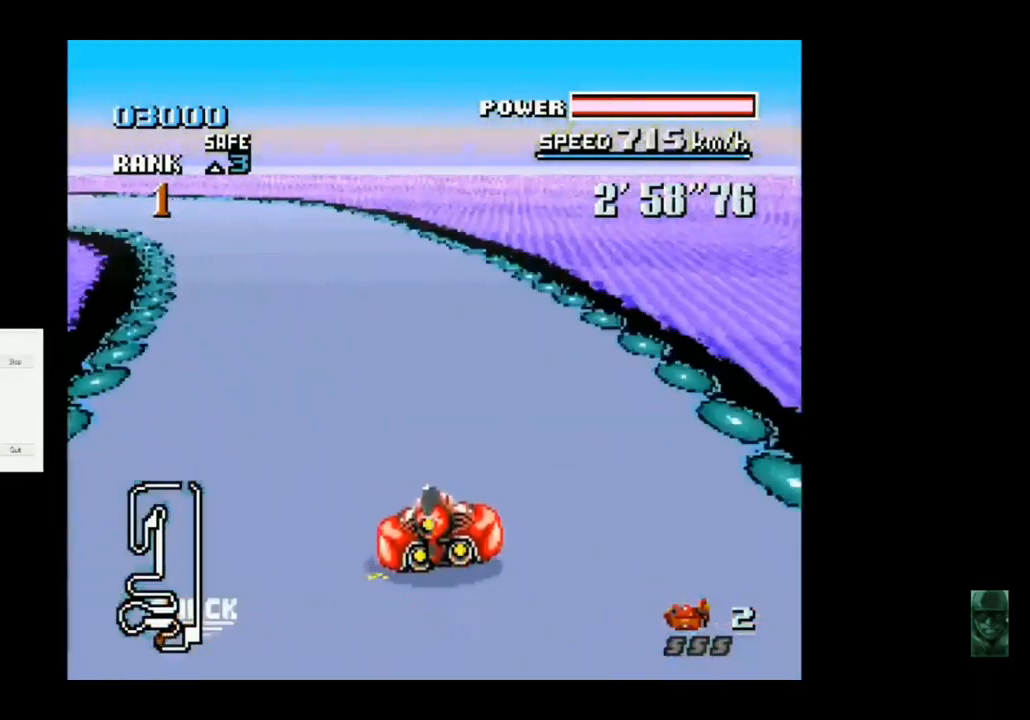
{"buttons": ["A"], "left_stick": "center", "events": [[200, "A", "up"], [400, "A", "down"], [433, "left_stick", "center"]]}
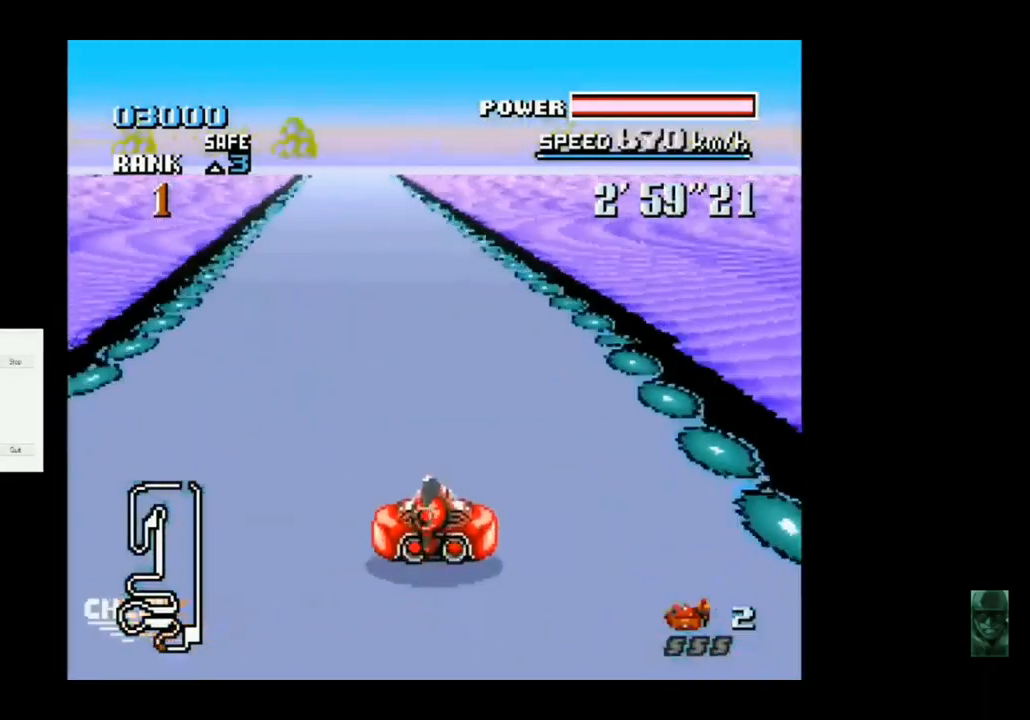
{"buttons": ["A"], "left_stick": "center", "events": []}
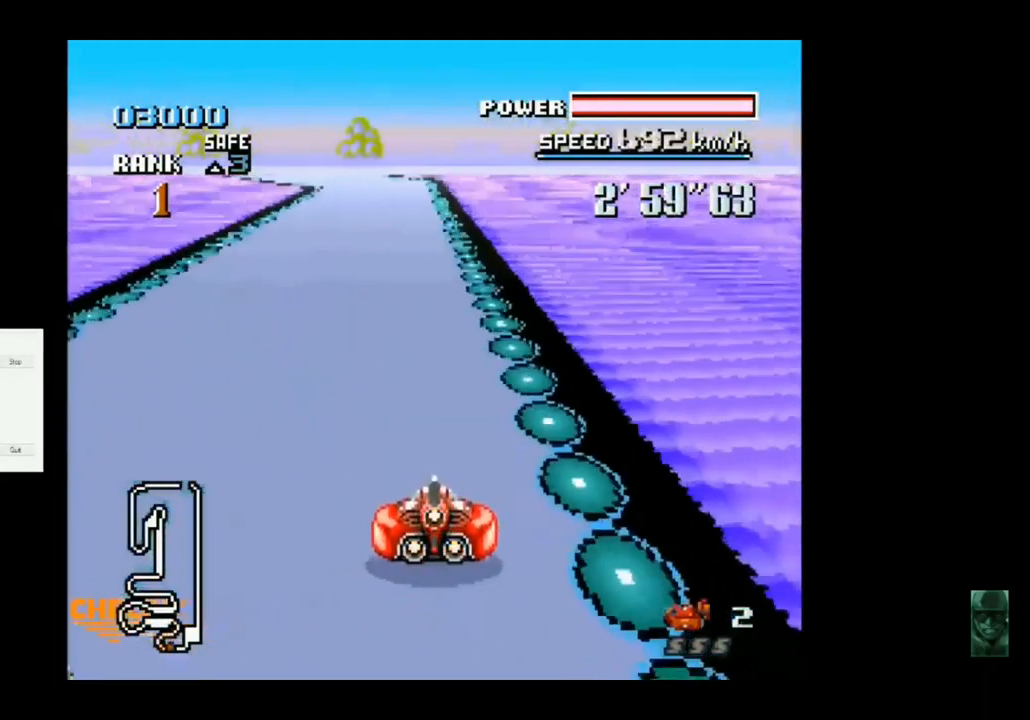
{"buttons": ["A"], "left_stick": "center", "events": [[233, "left_stick", "left"], [400, "left_stick", "center"]]}
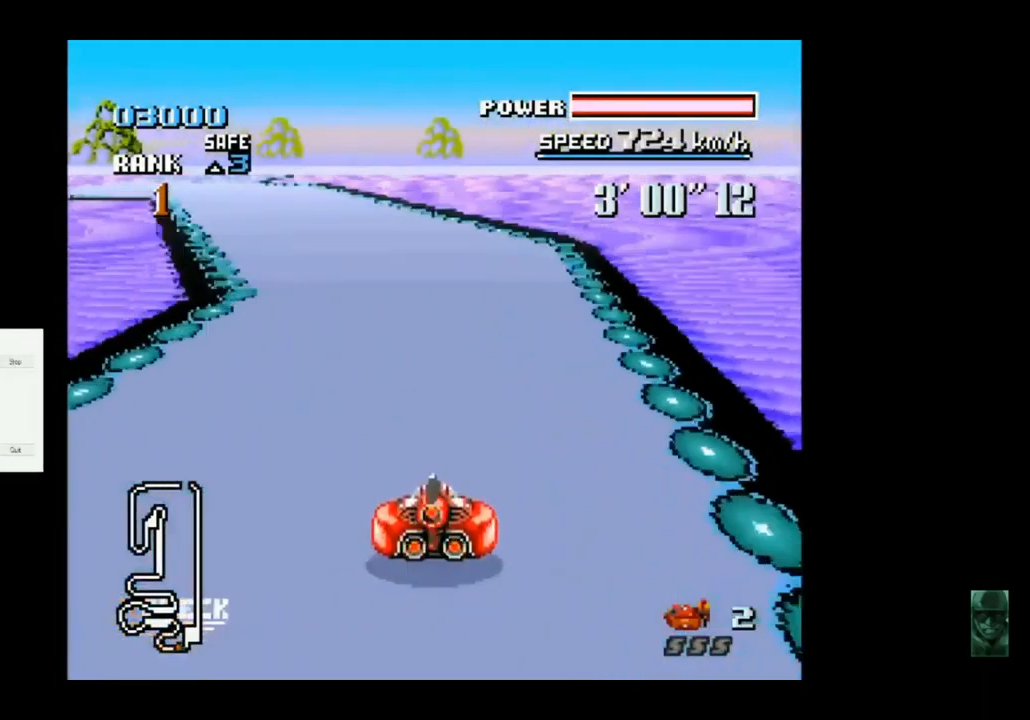
{"buttons": ["A"], "left_stick": "left", "events": [[33, "left_stick", "left"], [433, "A", "up"], [500, "A", "down"]]}
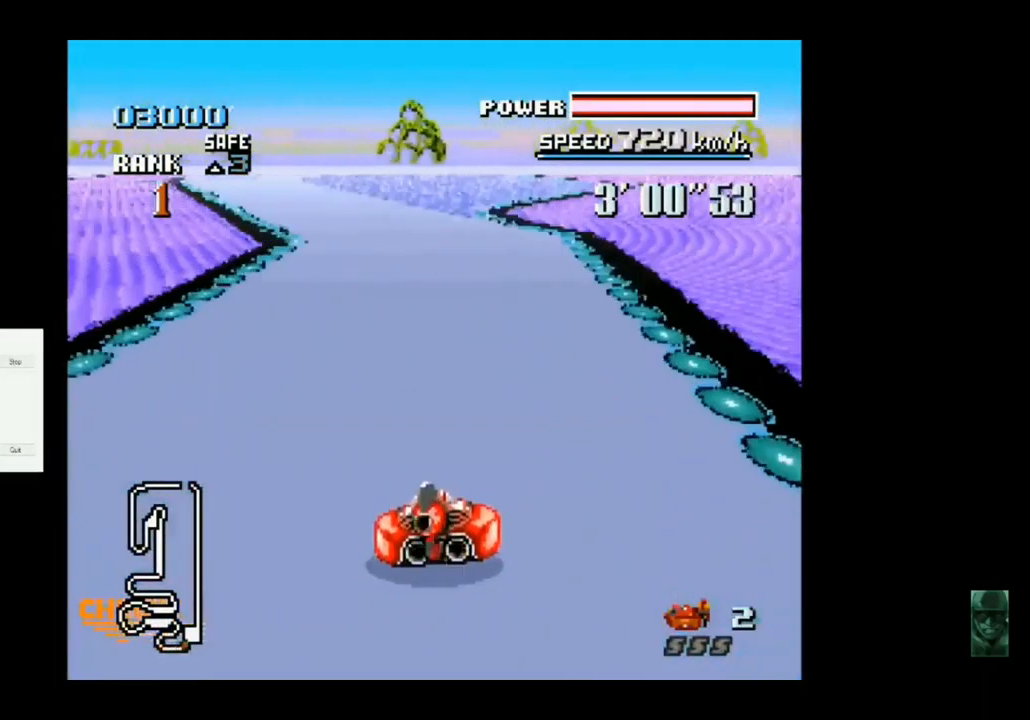
{"buttons": ["A"], "left_stick": "right", "events": [[33, "left_stick", "center"], [400, "left_stick", "right"]]}
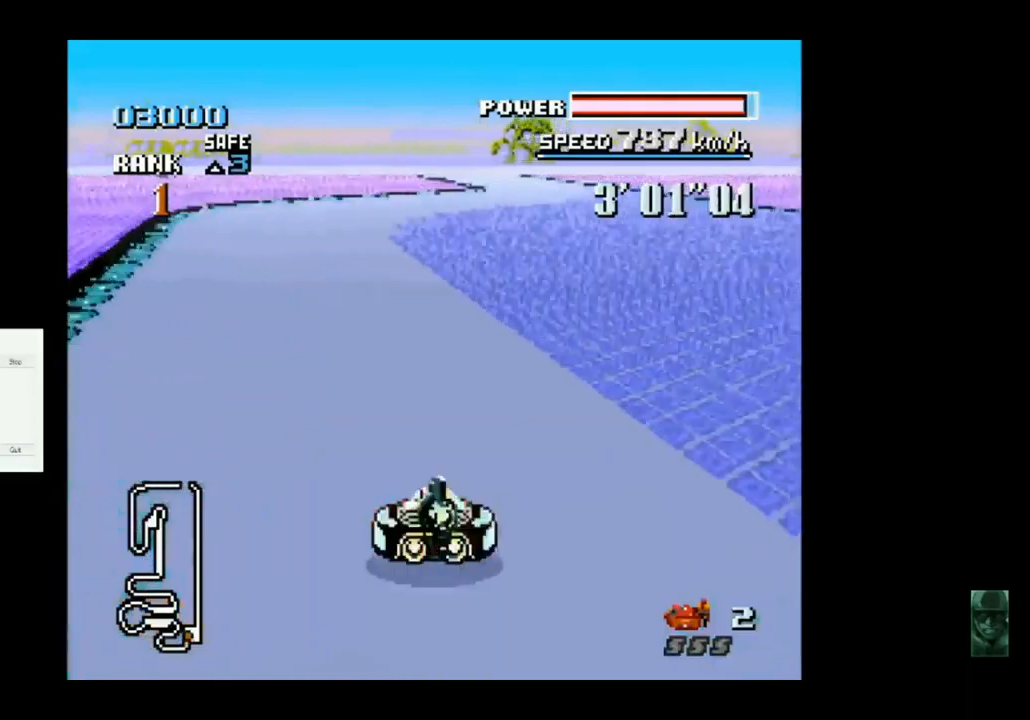
{"buttons": ["A"], "left_stick": "left", "events": [[167, "left_stick", "center"], [267, "left_stick", "right"], [500, "left_stick", "left"]]}
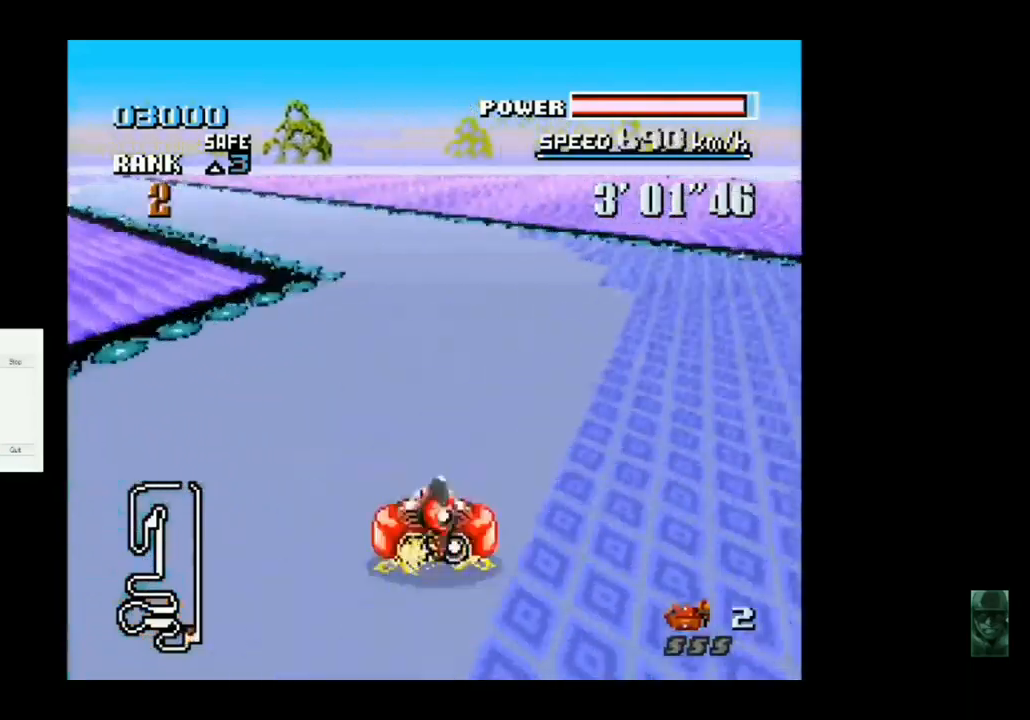
{"buttons": ["A"], "left_stick": "left", "events": [[133, "A", "up"], [367, "A", "down"]]}
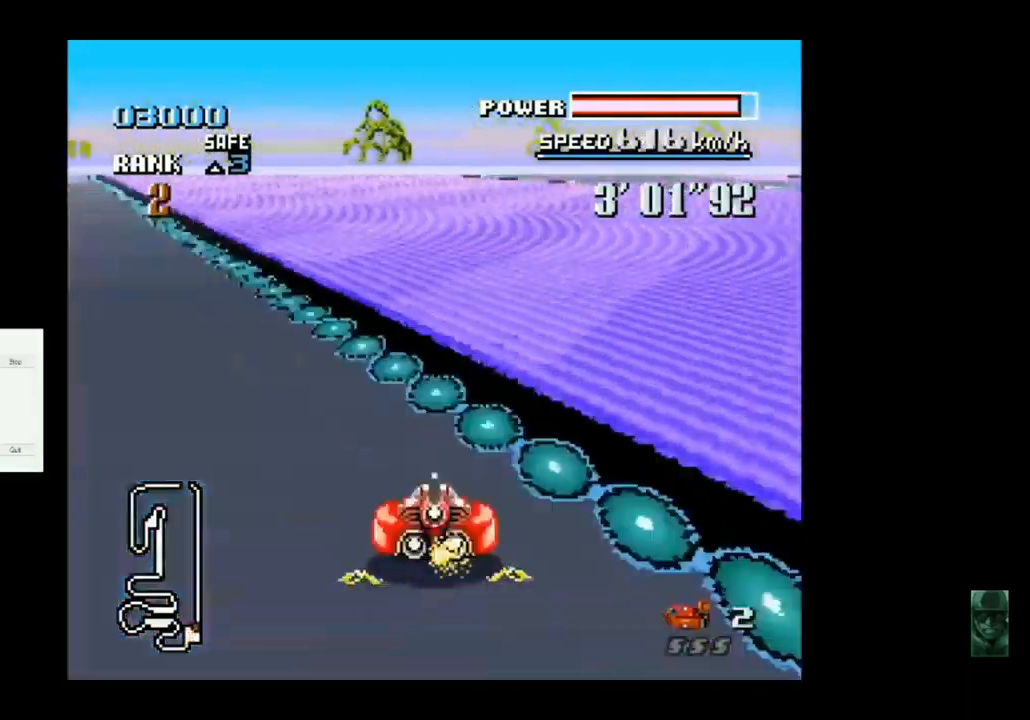
{"buttons": ["A"], "left_stick": "center", "events": [[300, "left_stick", "up"], [367, "left_stick", "center"]]}
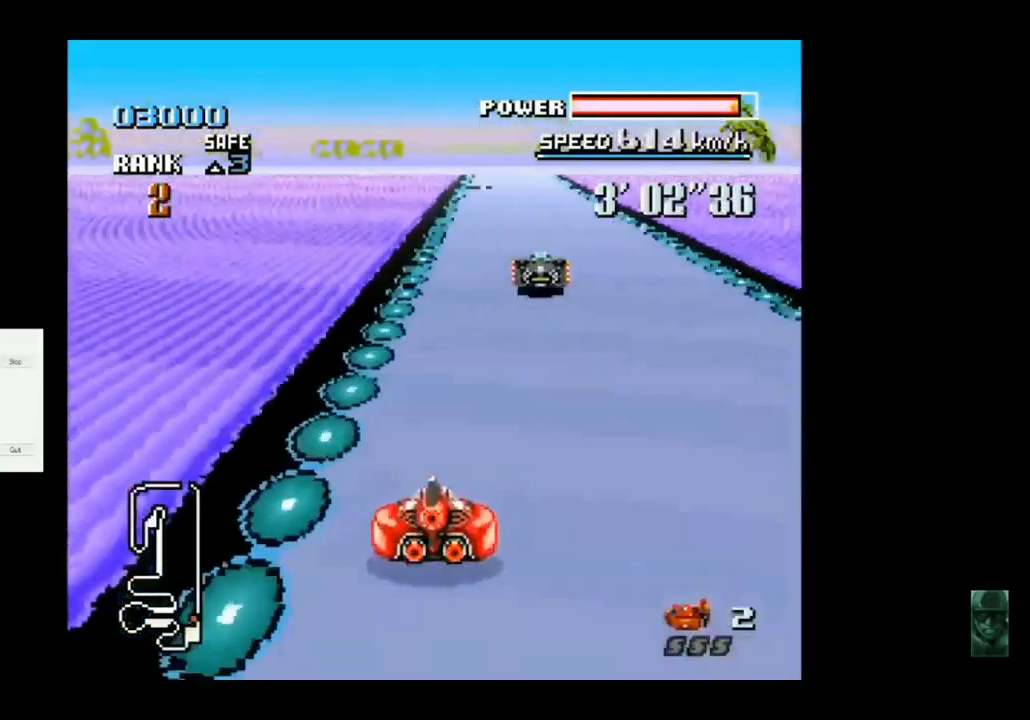
{"buttons": ["A"], "left_stick": "right", "events": [[433, "left_stick", "right"]]}
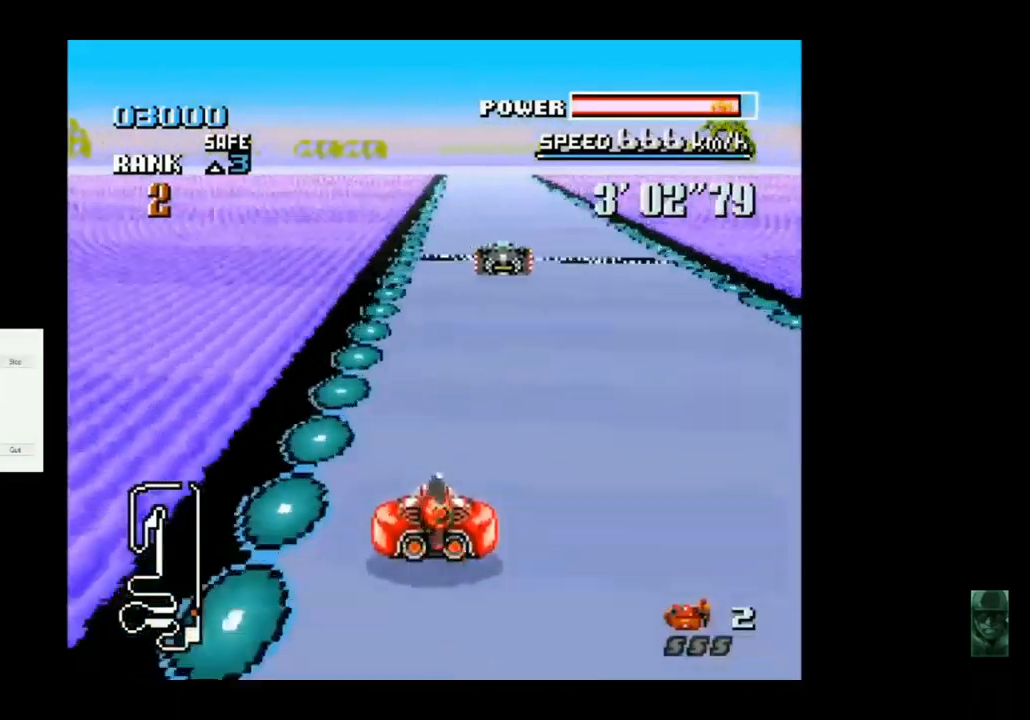
{"buttons": ["A"], "left_stick": "up-left", "events": [[200, "left_stick", "up-left"]]}
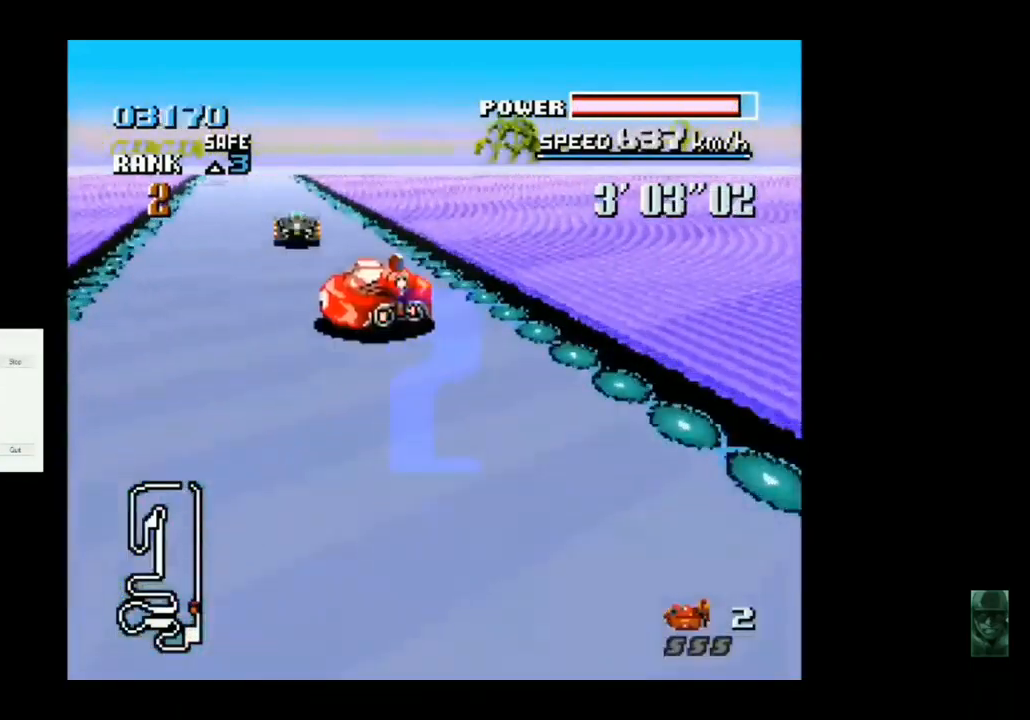
{"buttons": [], "left_stick": "center", "events": [[167, "left_stick", "center"], [367, "A", "up"]]}